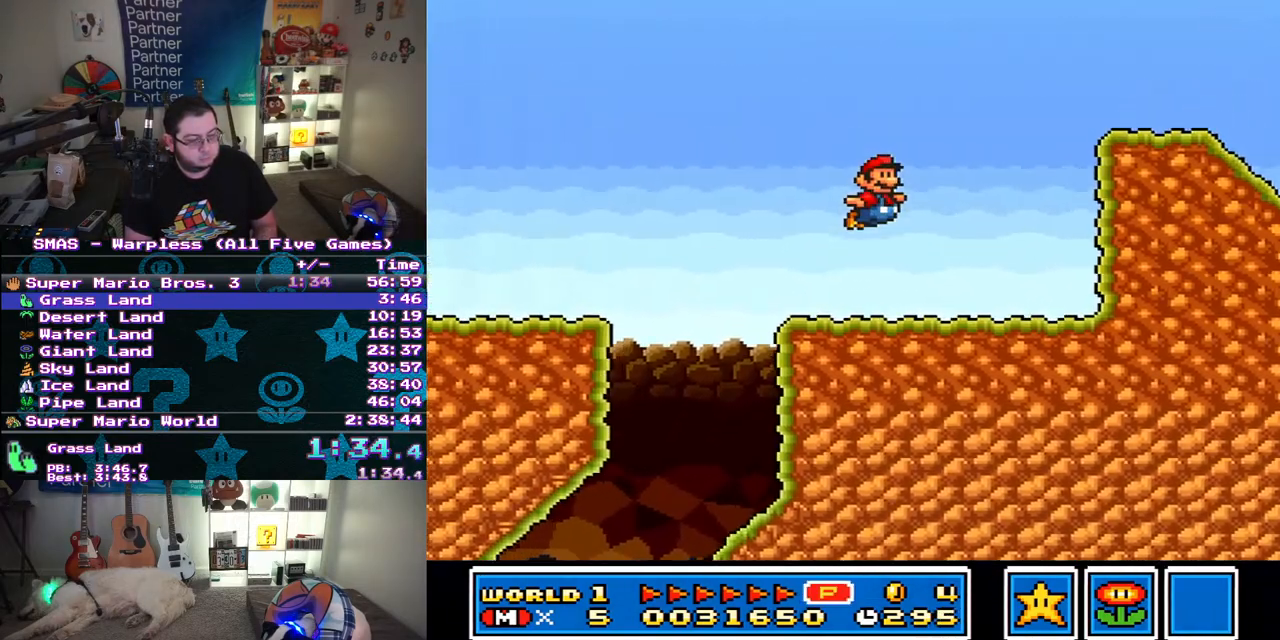
Gameplay with a controller (Nintendo layout); each line is a JSON object with the inputs held at the frame after it. "events" lists button and stick changes between this image and that frame as [ms after this image, input, new state], when the widget could be followed in between. Not read: L3 R3.
{"buttons": ["Y", "DPAD_RIGHT"], "events": [[267, "B", "up"]]}
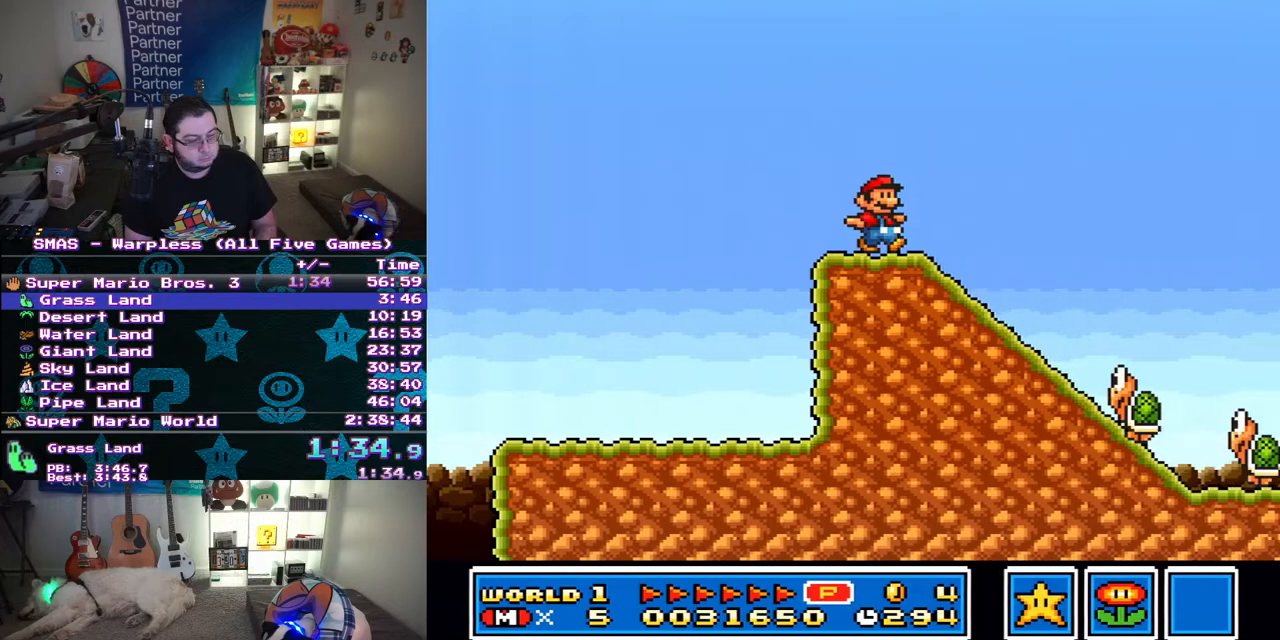
{"buttons": ["B", "Y", "DPAD_RIGHT"], "events": [[300, "B", "down"]]}
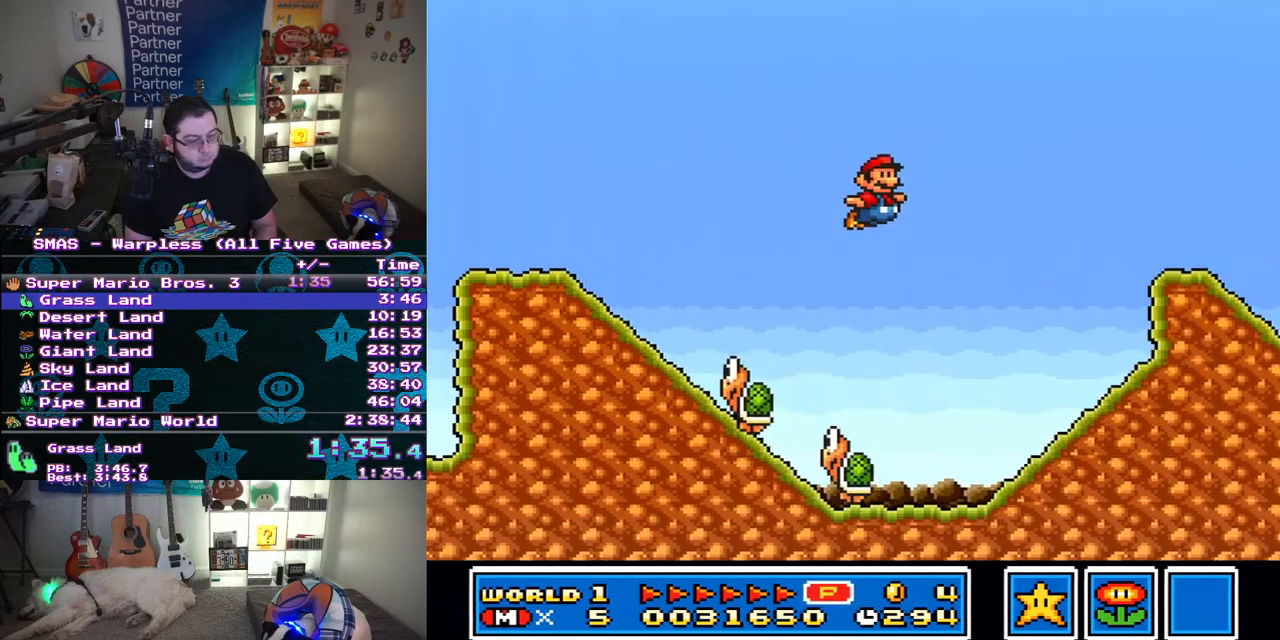
{"buttons": ["Y"], "events": [[183, "B", "up"], [233, "DPAD_RIGHT", "up"]]}
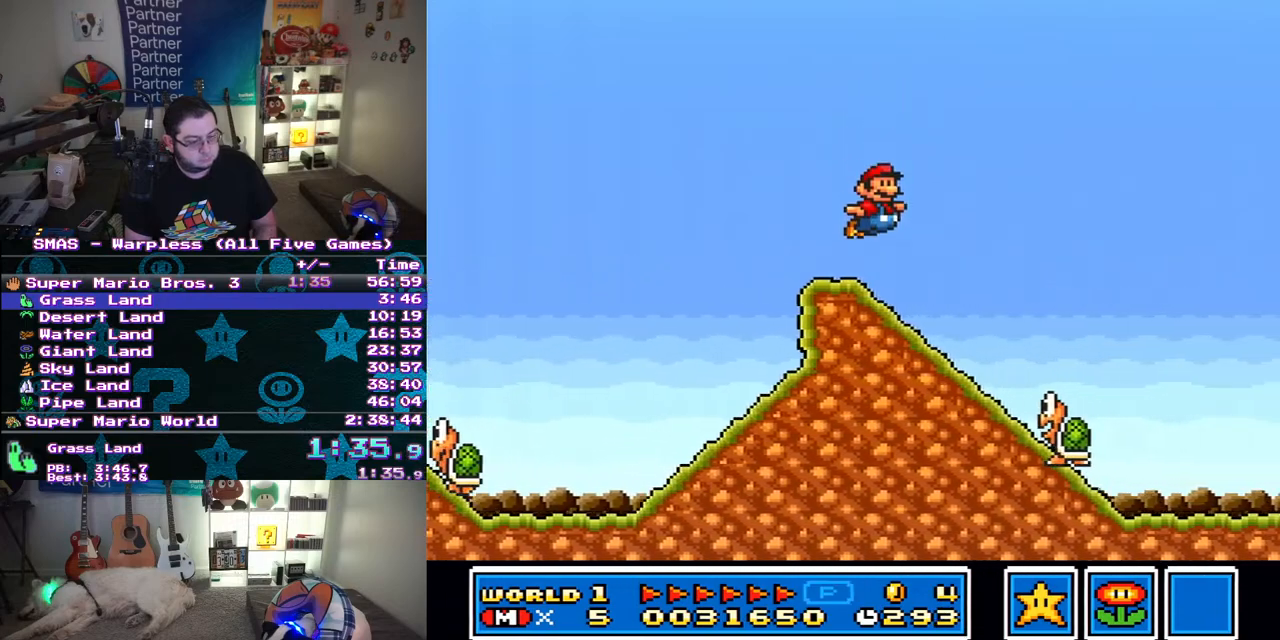
{"buttons": ["Y", "DPAD_RIGHT"], "events": [[117, "B", "down"], [133, "DPAD_RIGHT", "down"], [367, "B", "up"]]}
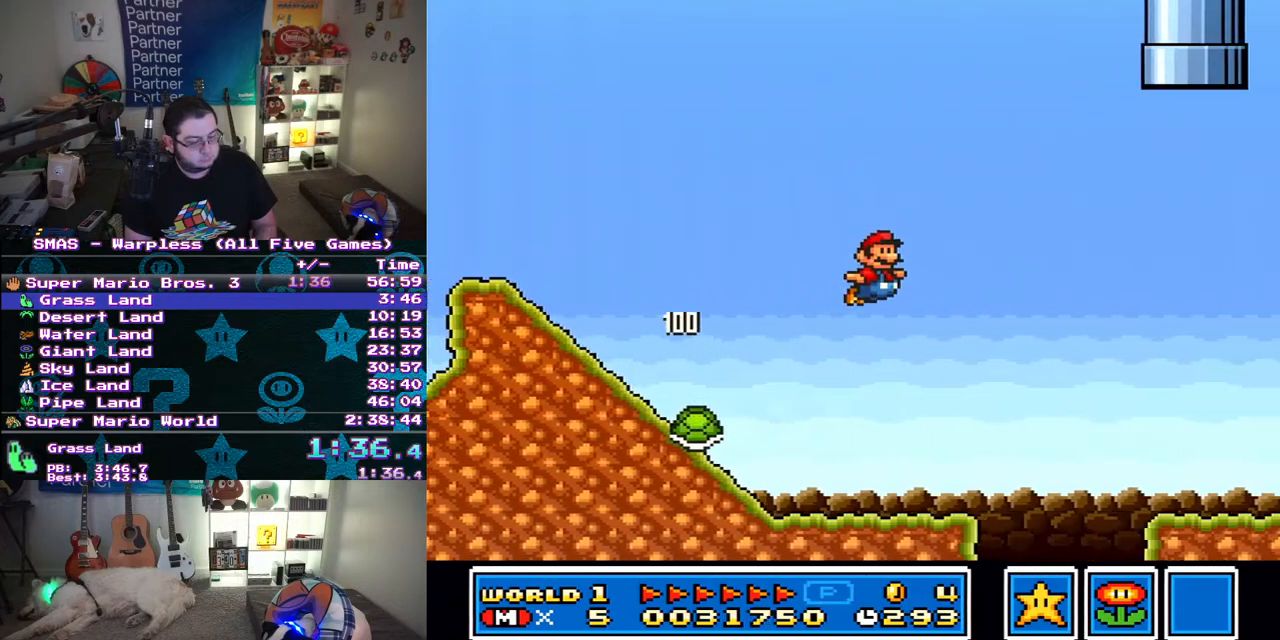
{"buttons": ["Y", "DPAD_DOWN"], "events": [[500, "DPAD_DOWN", "down"], [500, "DPAD_RIGHT", "up"]]}
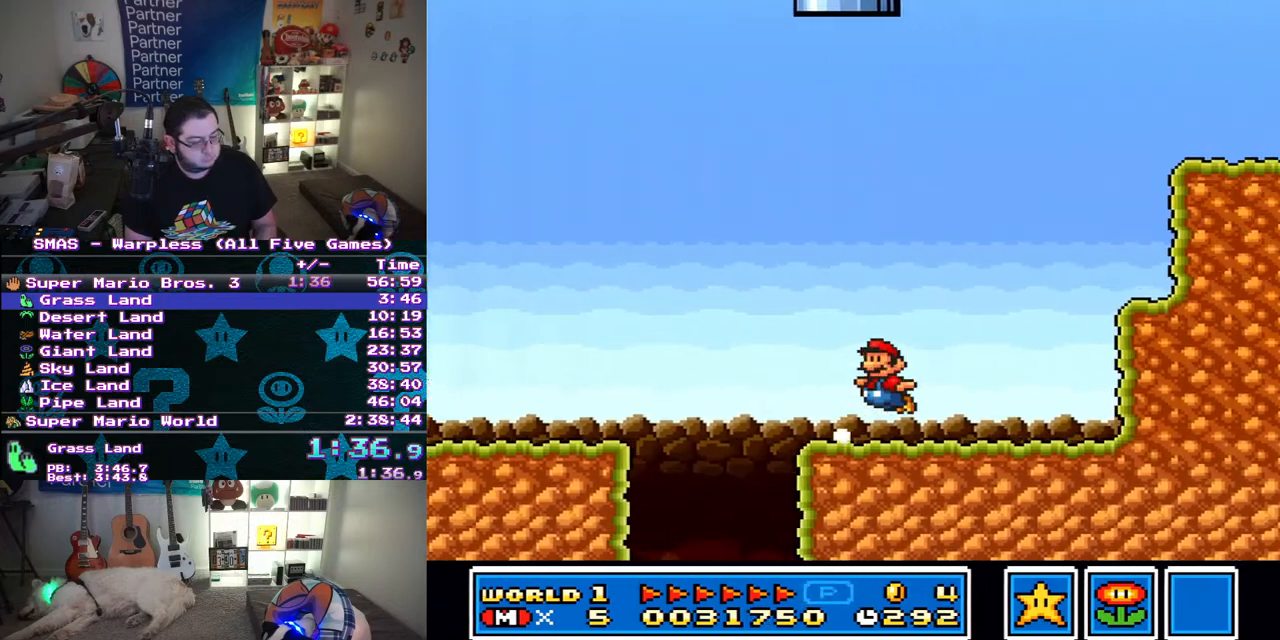
{"buttons": ["B", "Y", "DPAD_RIGHT"], "events": [[17, "B", "down"], [17, "DPAD_DOWN", "up"], [17, "DPAD_LEFT", "down"], [117, "DPAD_LEFT", "up"], [333, "DPAD_RIGHT", "down"]]}
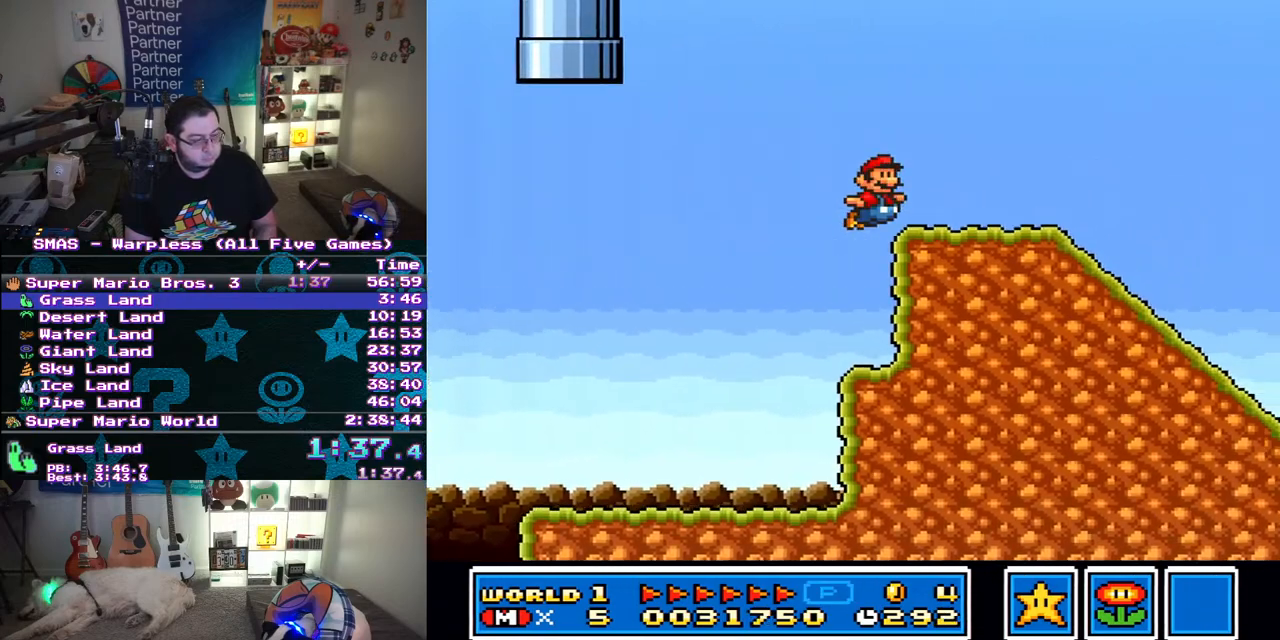
{"buttons": ["Y"], "events": [[17, "B", "up"], [183, "B", "down"], [283, "B", "up"], [417, "DPAD_RIGHT", "up"]]}
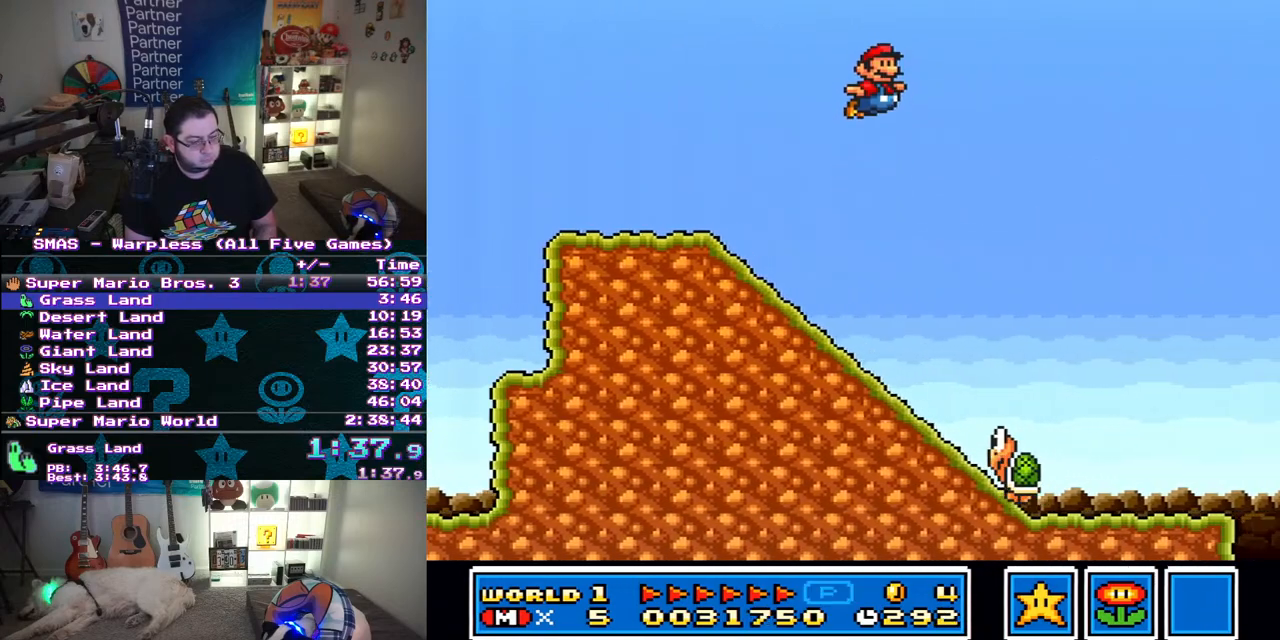
{"buttons": ["Y", "DPAD_LEFT"], "events": [[417, "DPAD_LEFT", "down"]]}
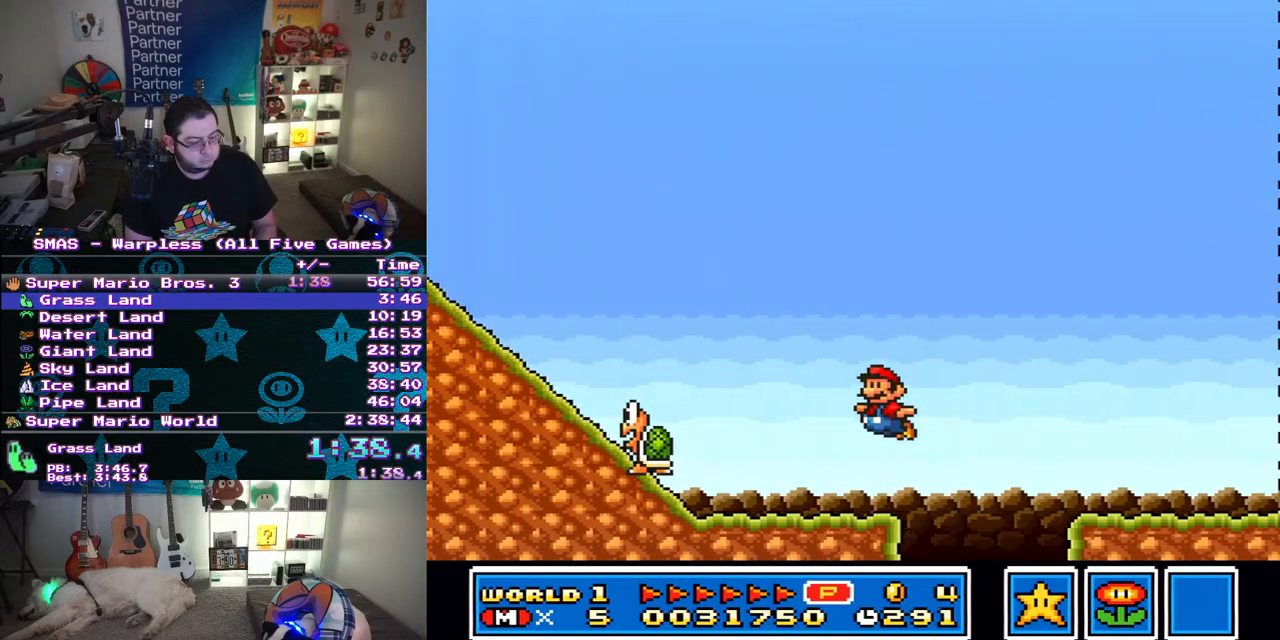
{"buttons": ["Y", "DPAD_RIGHT"], "events": [[250, "DPAD_LEFT", "up"], [283, "DPAD_RIGHT", "down"]]}
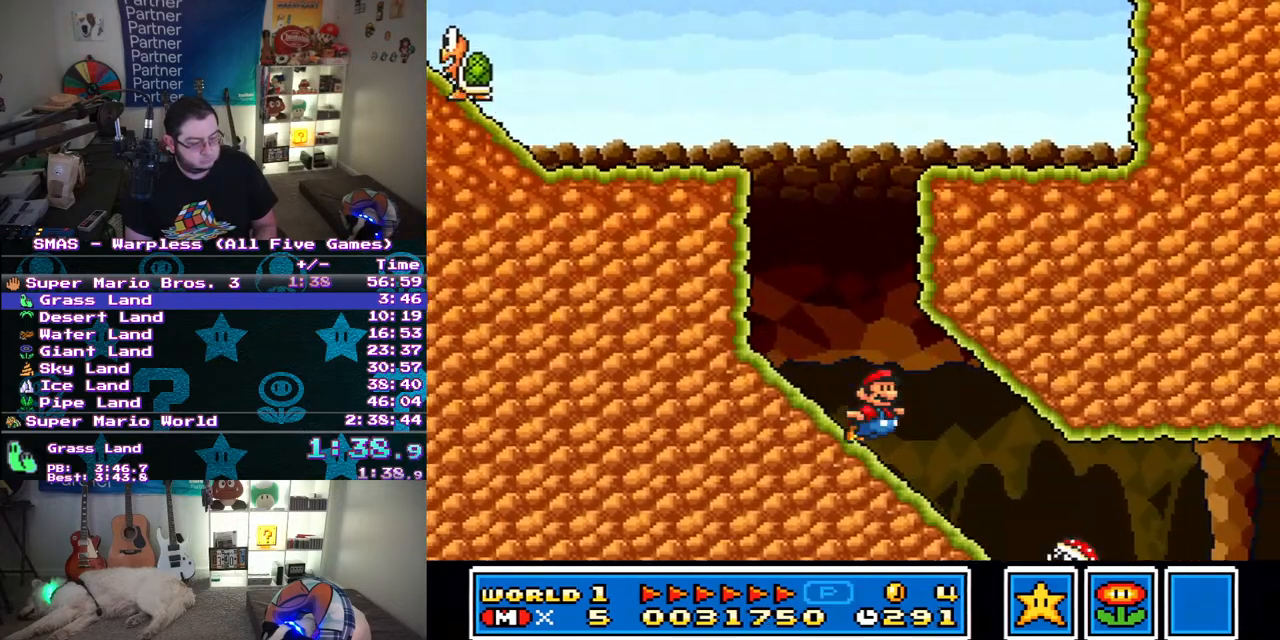
{"buttons": ["B", "Y", "DPAD_RIGHT"], "events": [[283, "B", "down"]]}
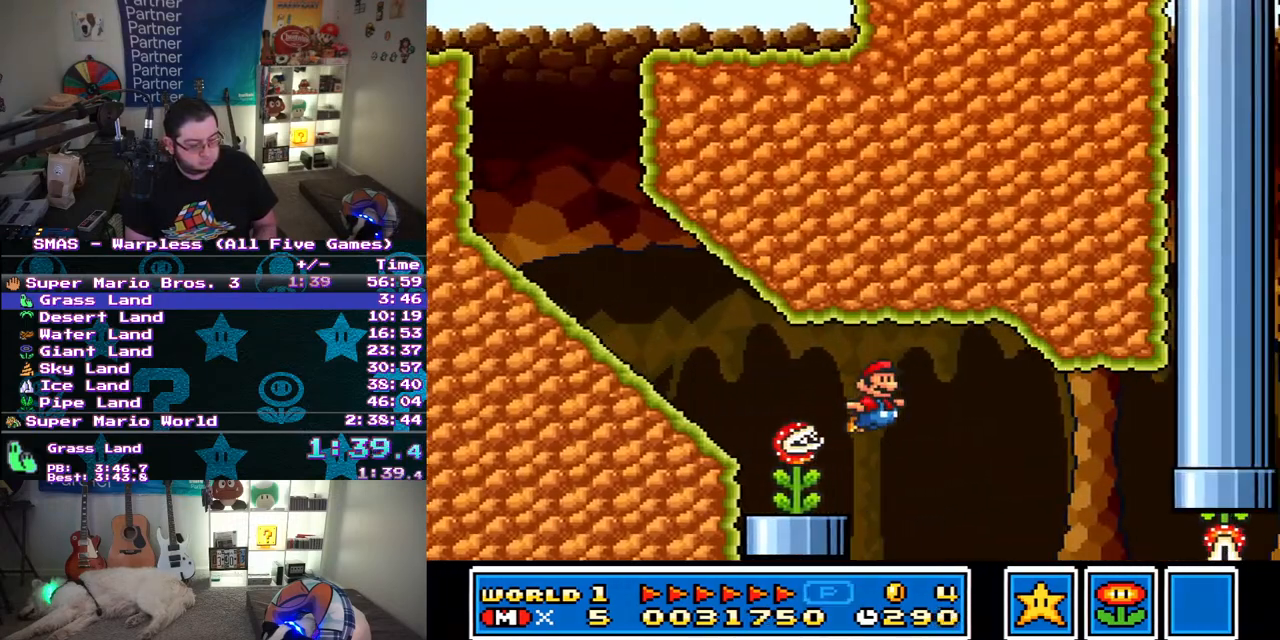
{"buttons": ["Y", "DPAD_RIGHT"], "events": [[250, "B", "up"]]}
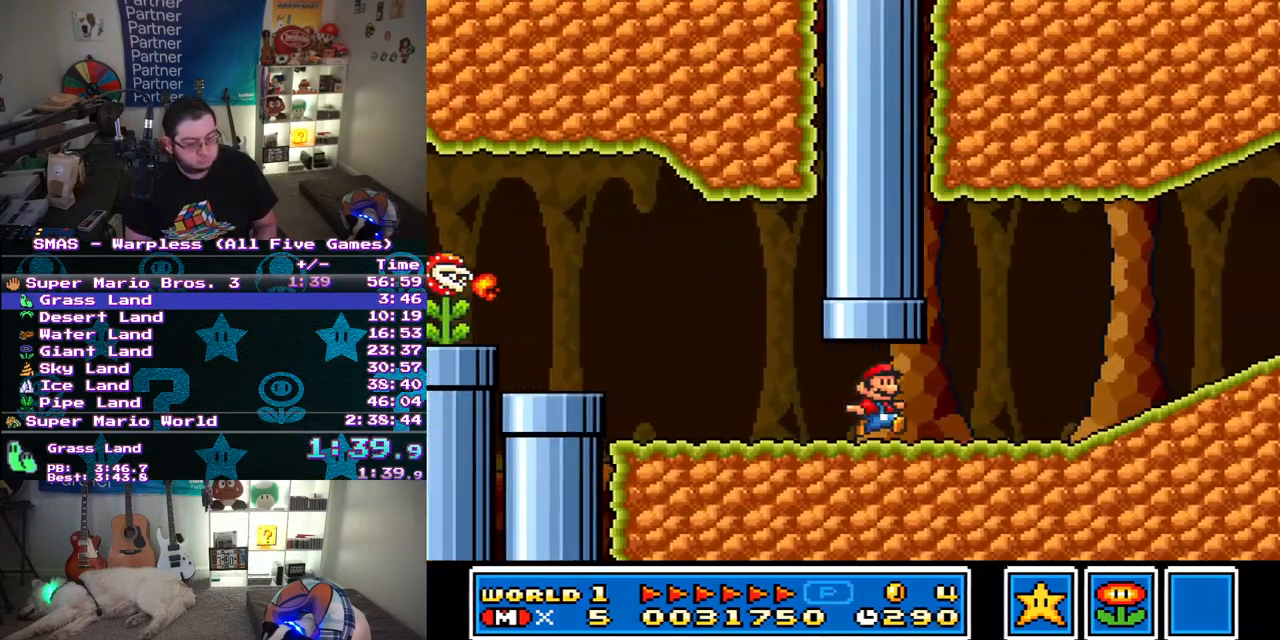
{"buttons": ["B", "Y", "DPAD_RIGHT"], "events": [[267, "B", "down"]]}
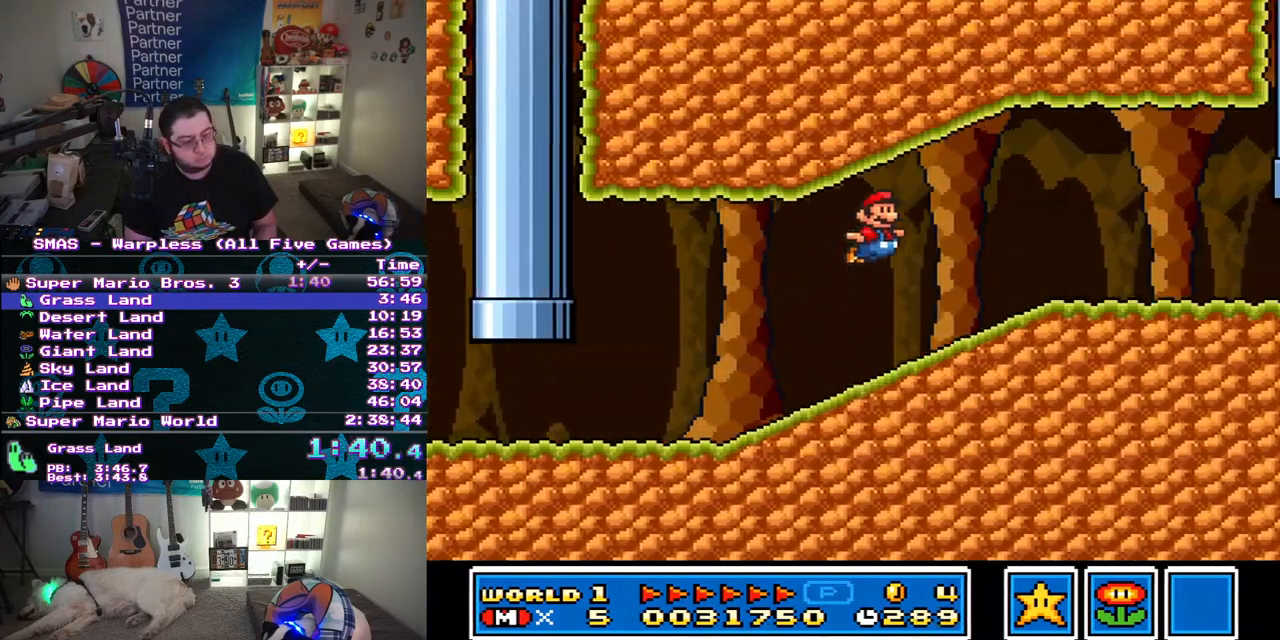
{"buttons": ["Y", "DPAD_RIGHT"], "events": [[267, "B", "up"]]}
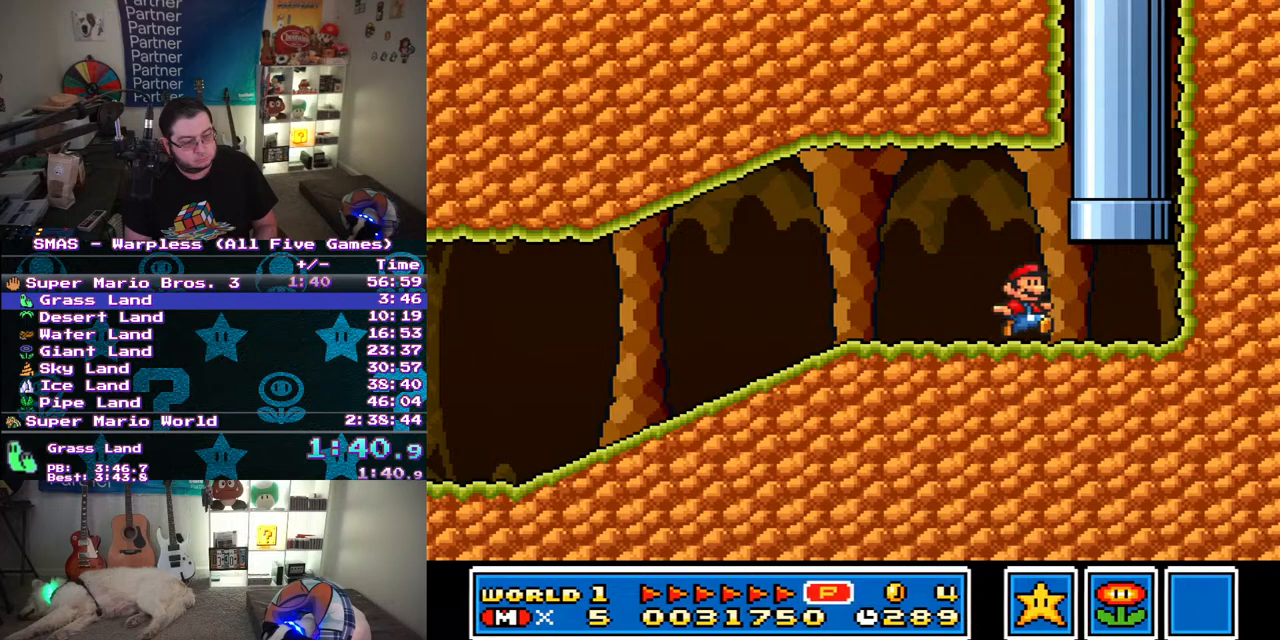
{"buttons": [], "events": [[117, "B", "down"], [117, "DPAD_UP", "down"], [133, "DPAD_RIGHT", "up"], [283, "B", "up"], [333, "DPAD_UP", "up"], [350, "Y", "up"]]}
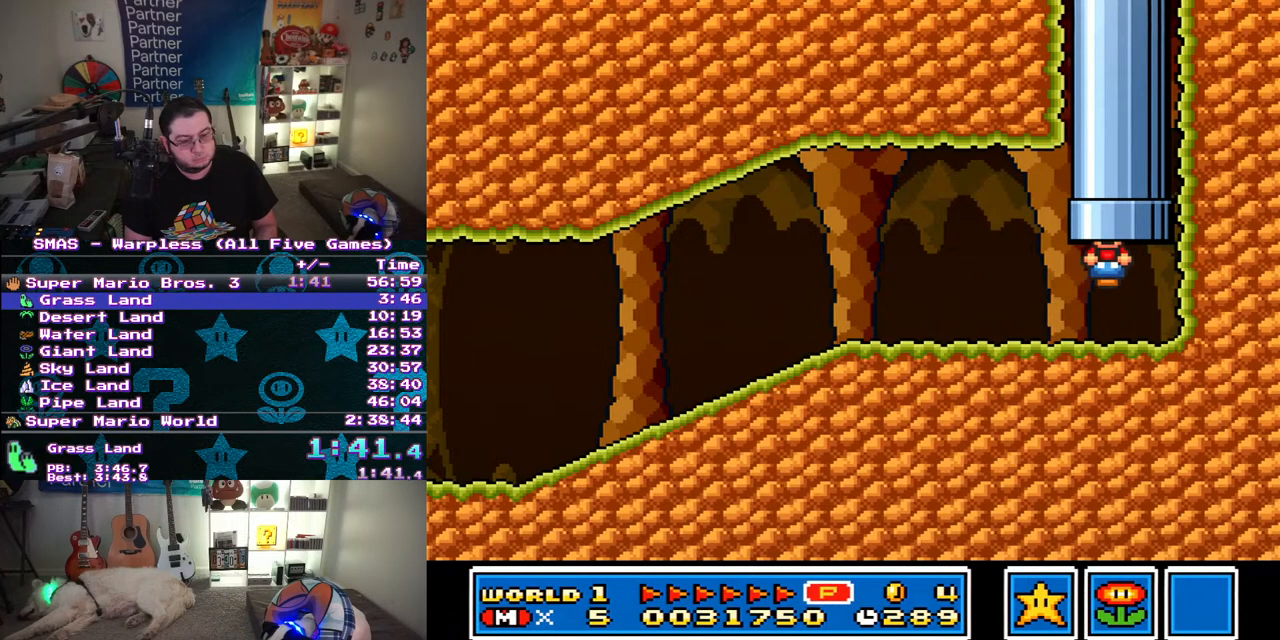
{"buttons": [], "events": [[117, "Y", "down"], [200, "Y", "up"]]}
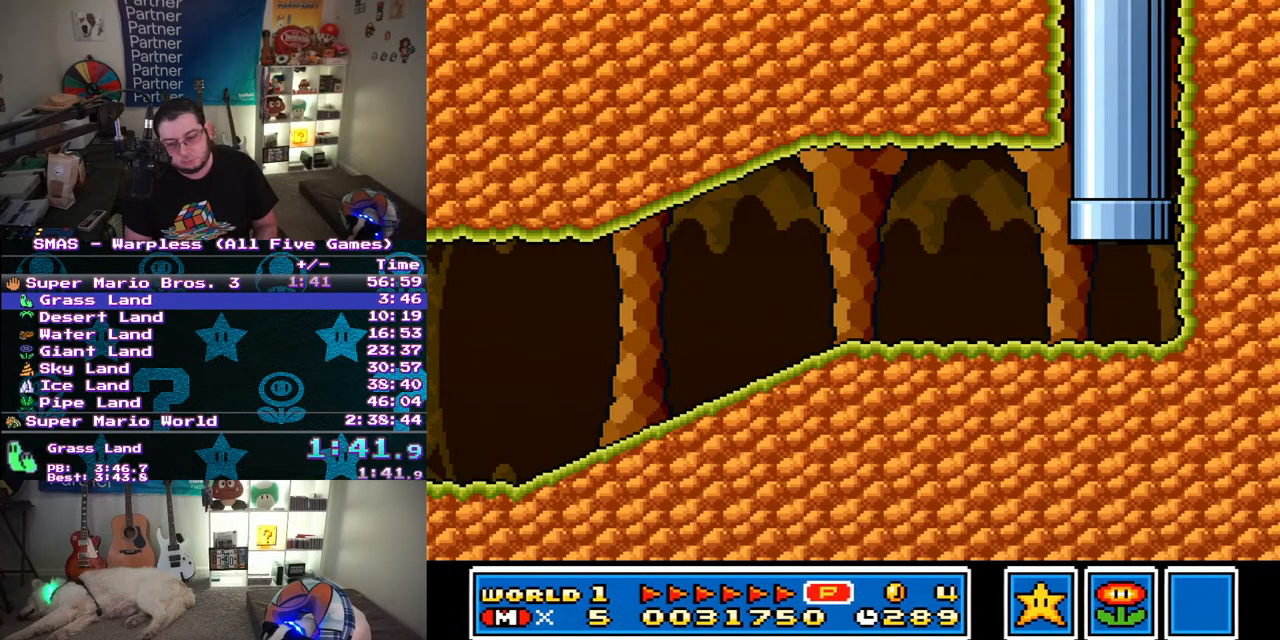
{"buttons": ["Y"], "events": [[33, "Y", "down"], [83, "DPAD_RIGHT", "down"], [100, "Y", "up"], [200, "DPAD_RIGHT", "up"], [200, "Y", "down"], [283, "Y", "up"], [317, "DPAD_RIGHT", "down"], [367, "Y", "down"], [383, "DPAD_RIGHT", "up"]]}
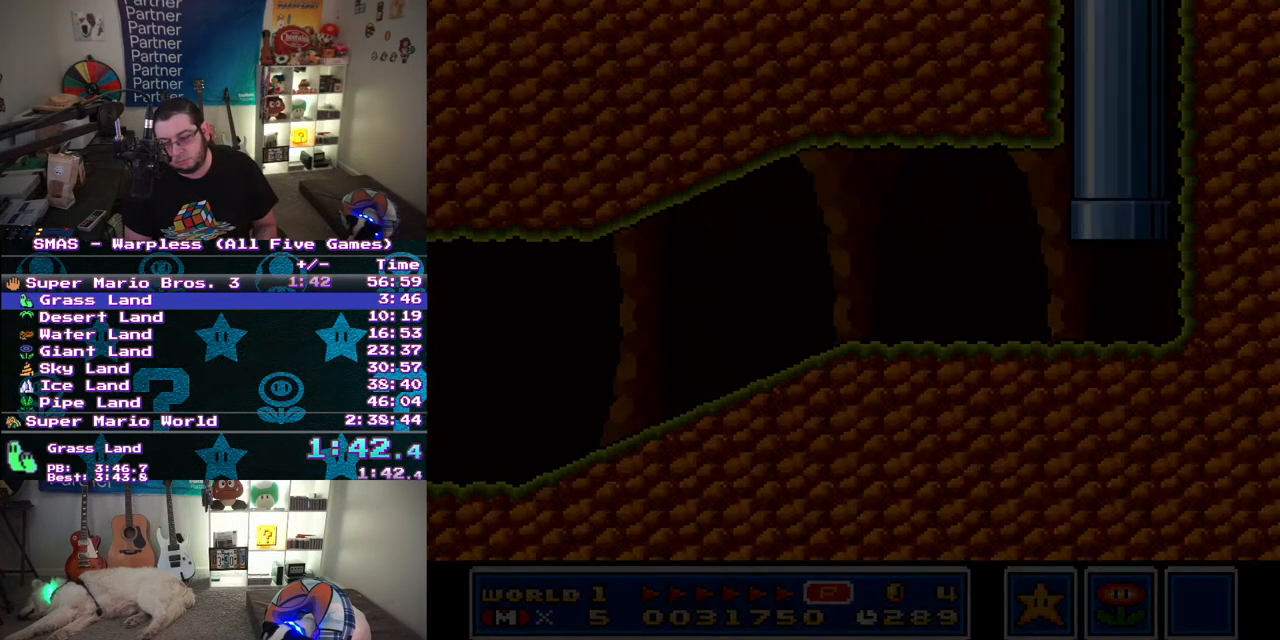
{"buttons": ["Y", "DPAD_RIGHT"], "events": [[133, "DPAD_RIGHT", "down"], [167, "Y", "up"], [317, "Y", "down"]]}
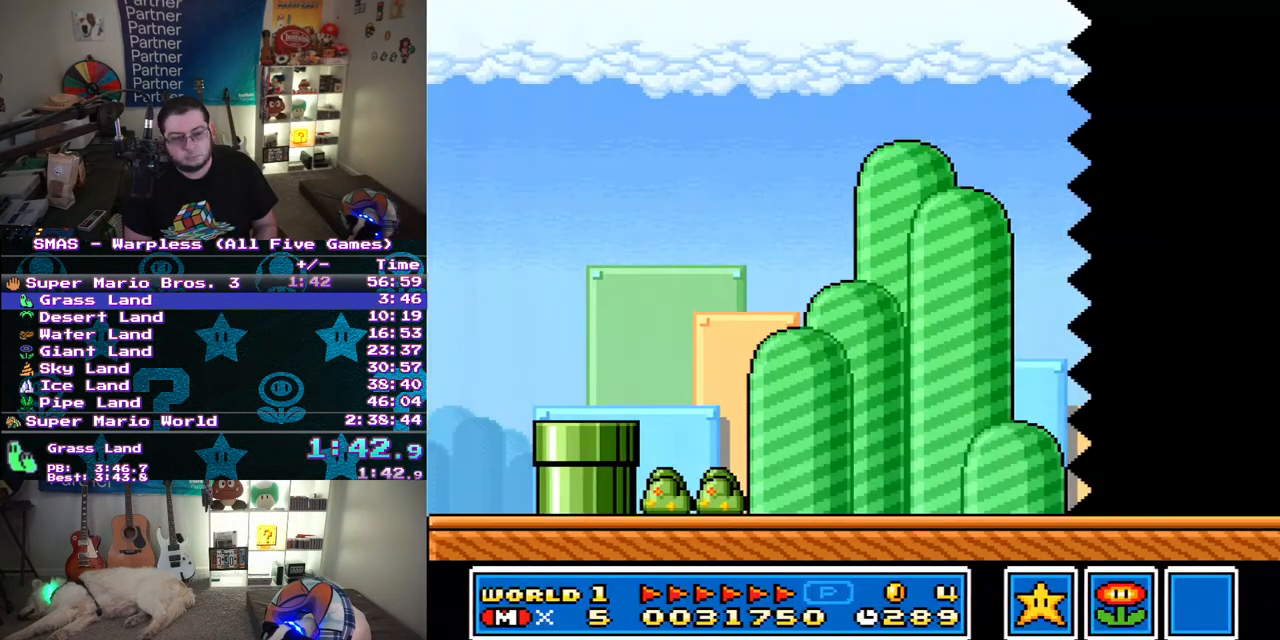
{"buttons": ["Y", "DPAD_RIGHT"], "events": []}
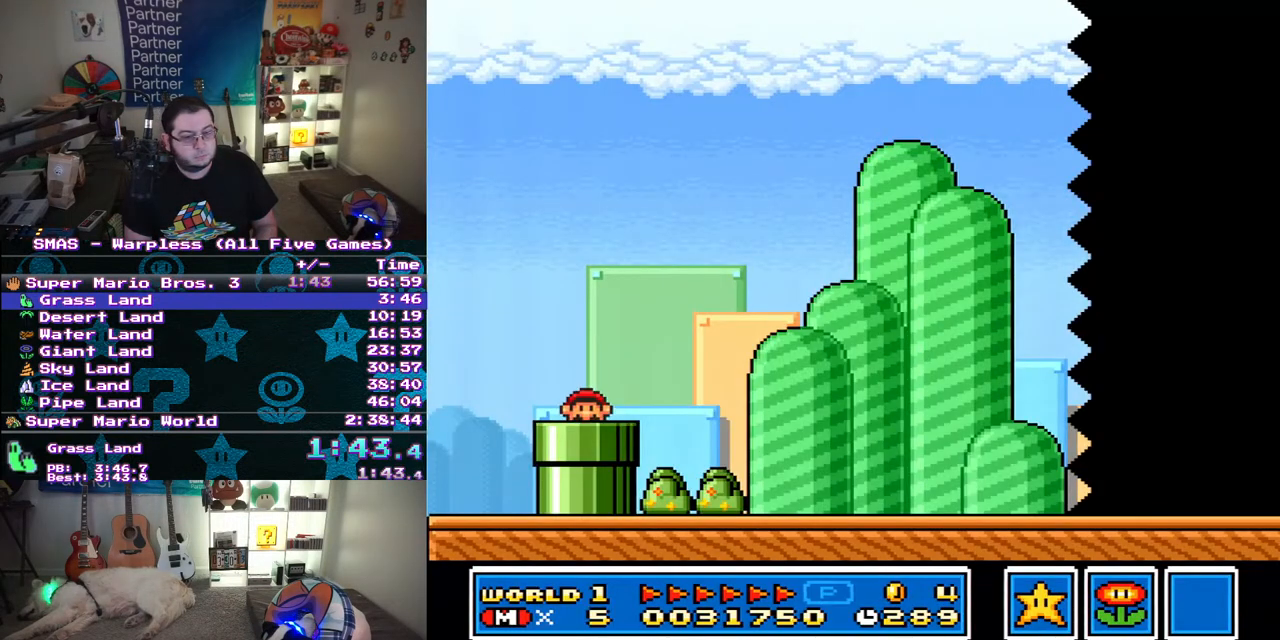
{"buttons": ["Y", "DPAD_RIGHT"], "events": []}
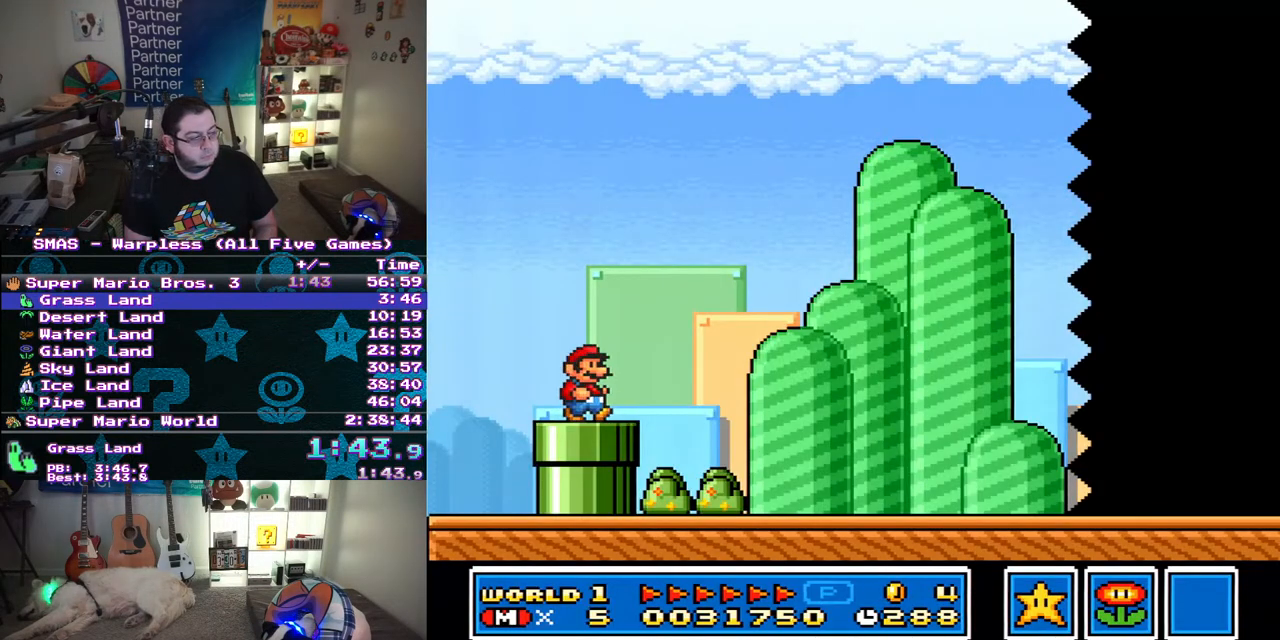
{"buttons": ["Y", "DPAD_RIGHT"], "events": [[100, "B", "down"], [333, "B", "up"]]}
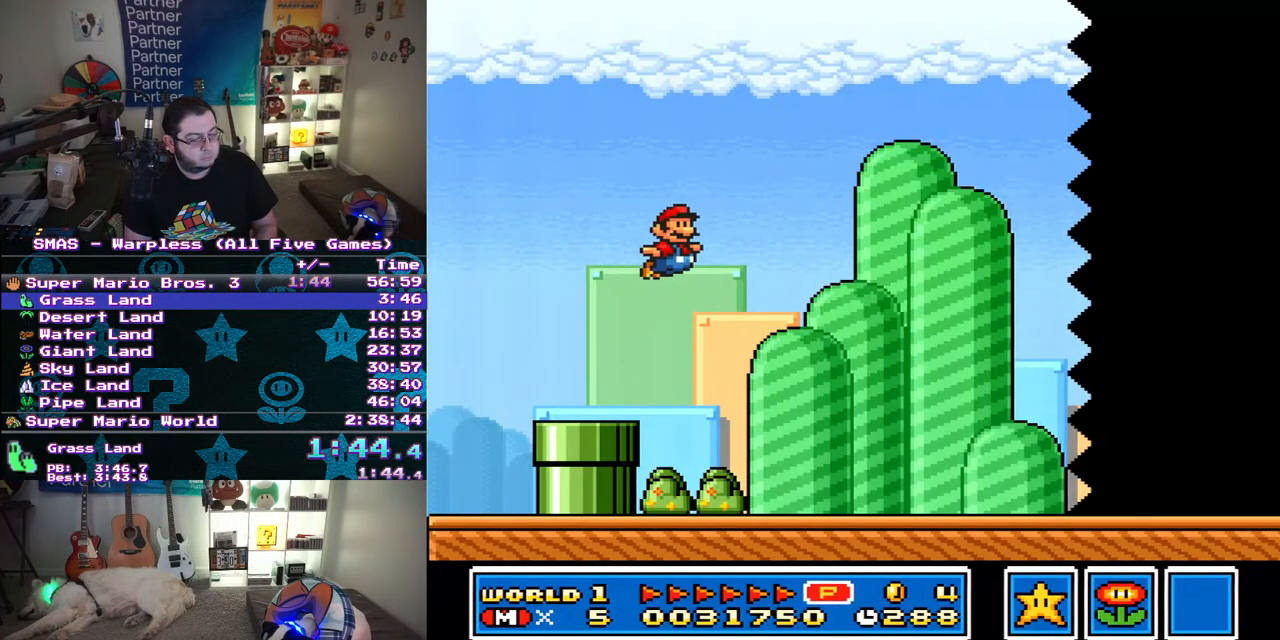
{"buttons": ["Y", "DPAD_RIGHT"], "events": []}
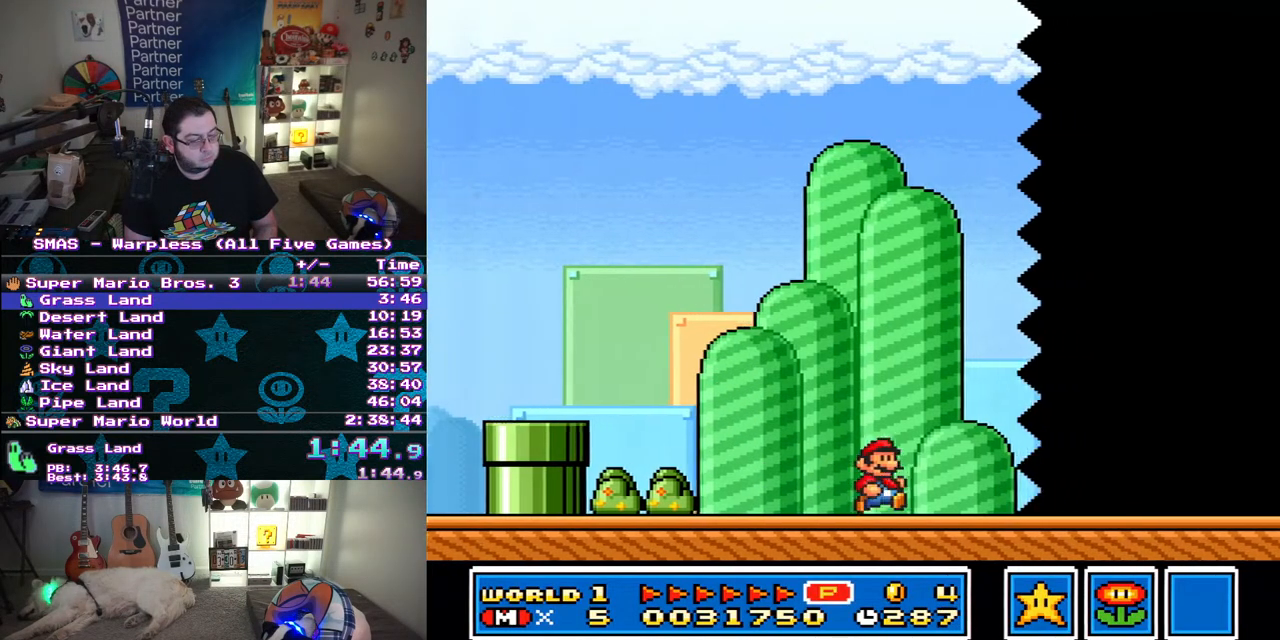
{"buttons": ["Y", "DPAD_RIGHT"], "events": []}
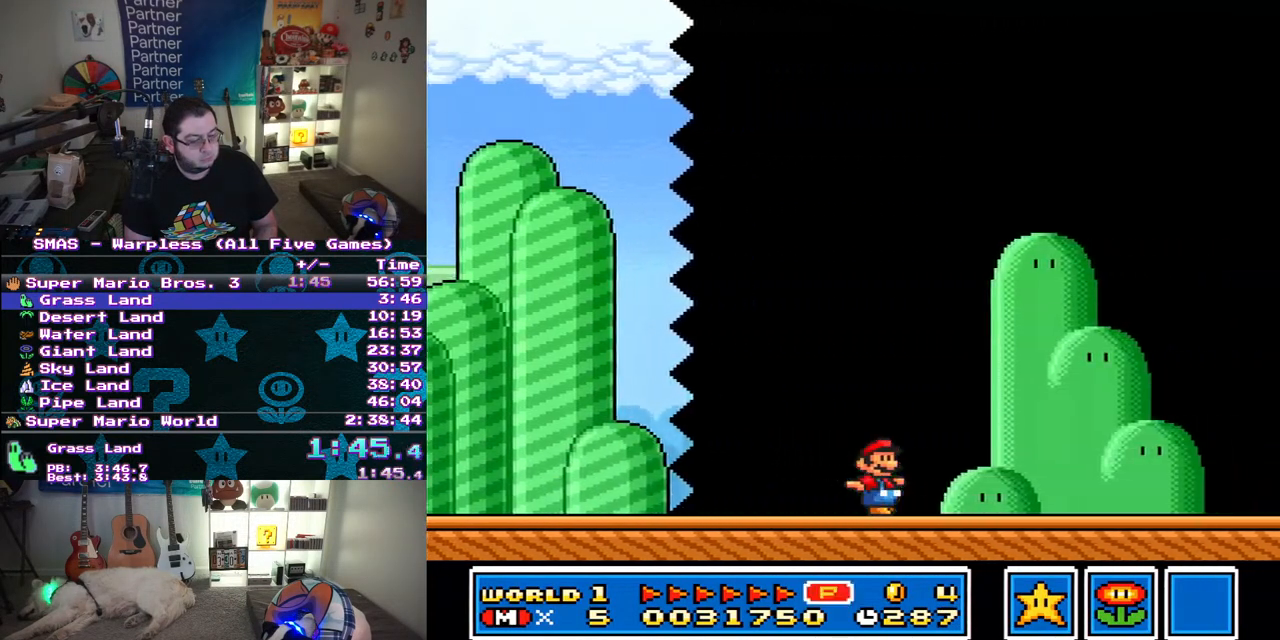
{"buttons": ["B", "Y", "DPAD_RIGHT"], "events": [[417, "B", "down"]]}
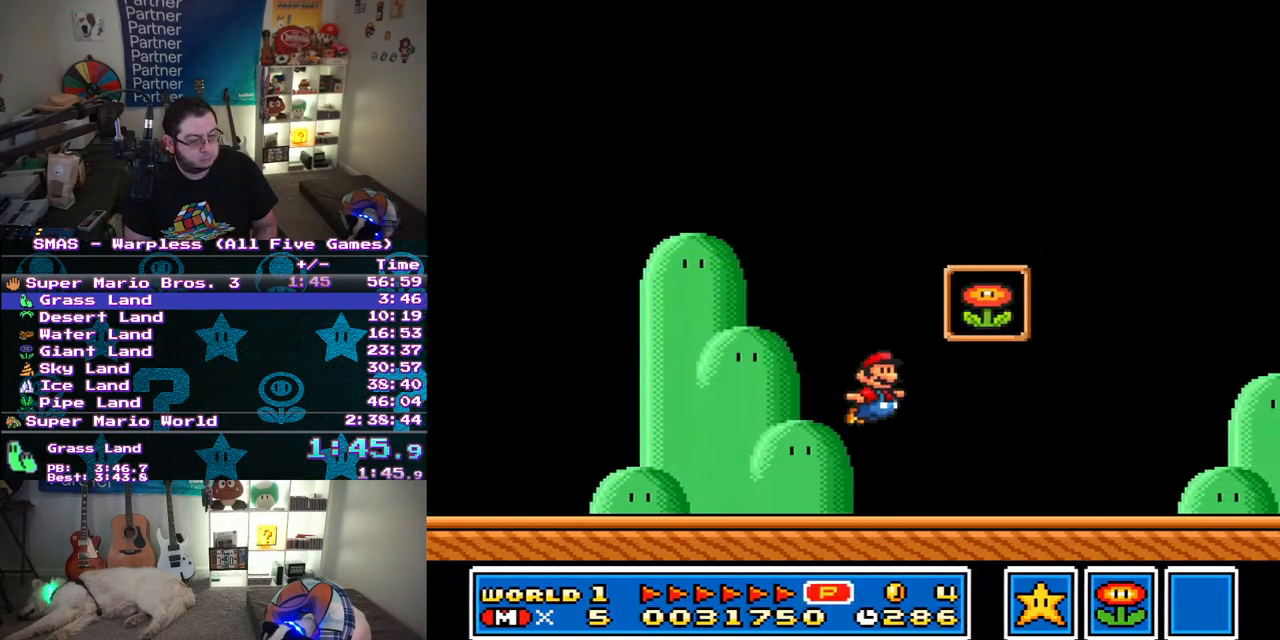
{"buttons": [], "events": [[317, "DPAD_RIGHT", "up"], [333, "B", "up"], [333, "Y", "up"]]}